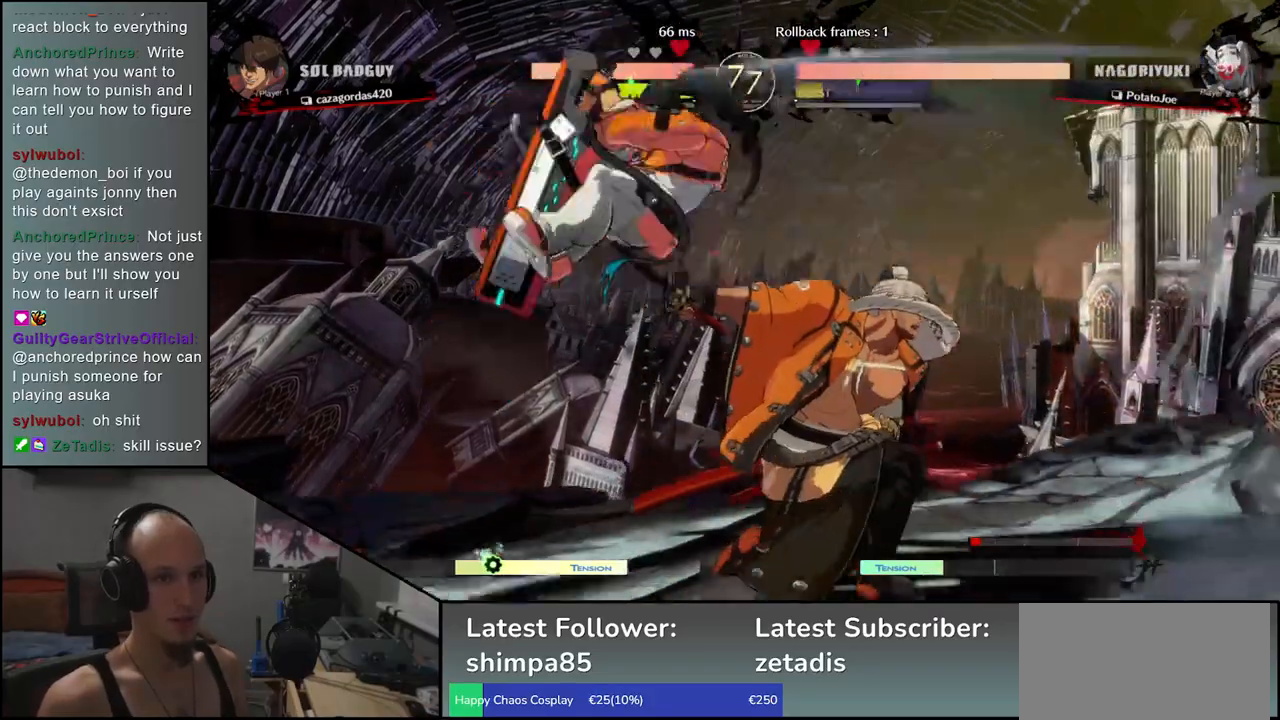
Gameplay with a controller (arcade stick); each line is a JSON object with the inputs held at the frame after it. "events" lists button and stick changes between this image and that frame as [ms after this image, input, new state], when the widget could be followed in between. Not read: L3 R3 other_buttons.
{"buttons": [], "left_stick": "right", "events": [[283, "left_stick", "right"]]}
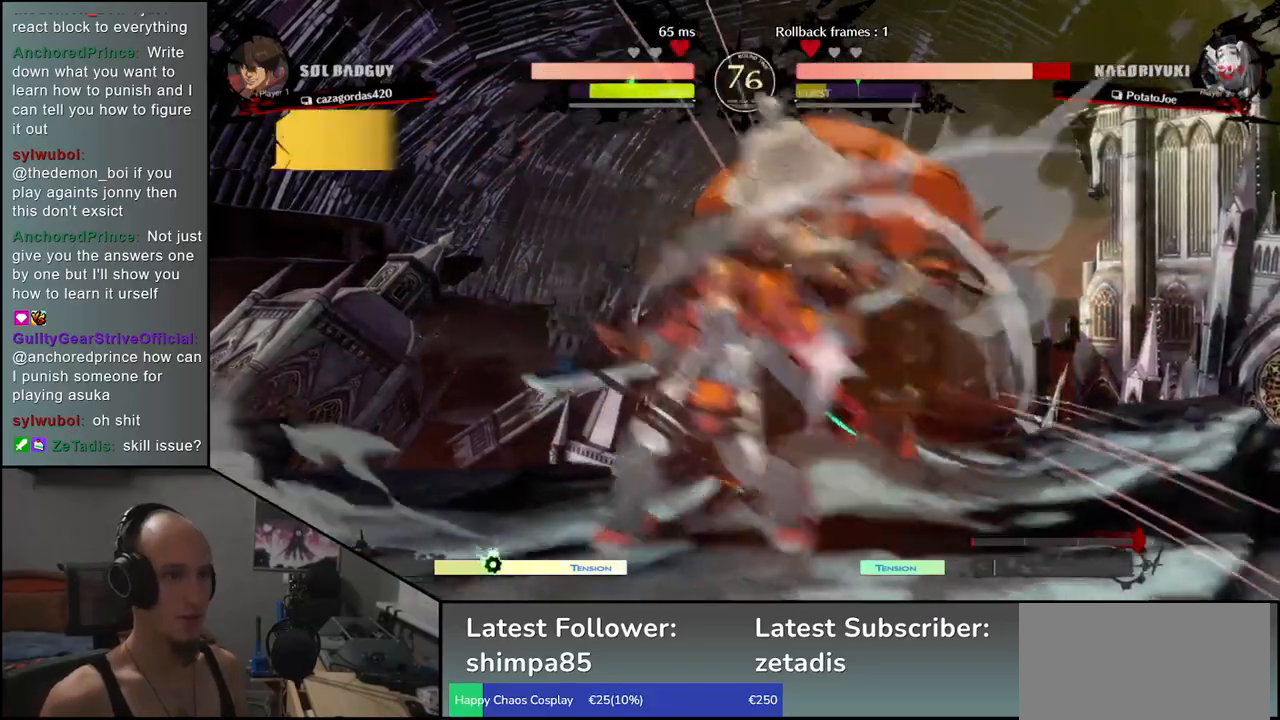
{"buttons": [], "left_stick": "down-right", "events": [[50, "left_stick", "down-right"]]}
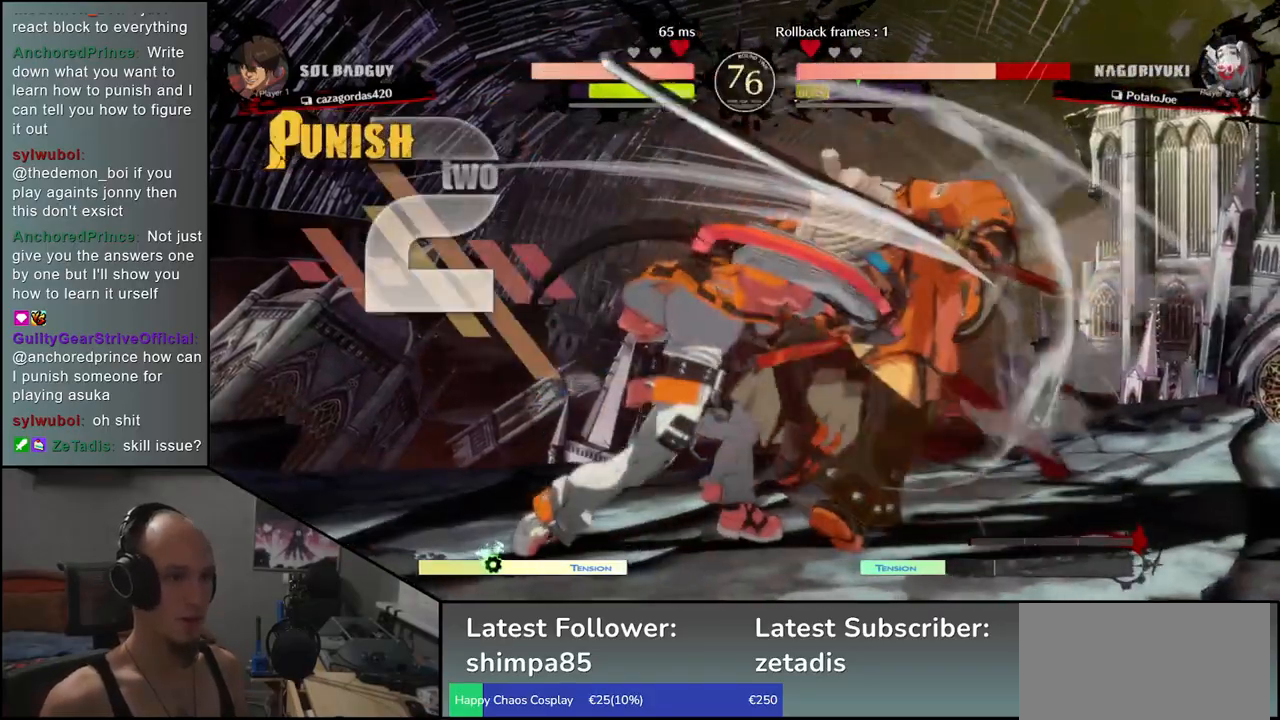
{"buttons": [], "left_stick": "down-right", "events": []}
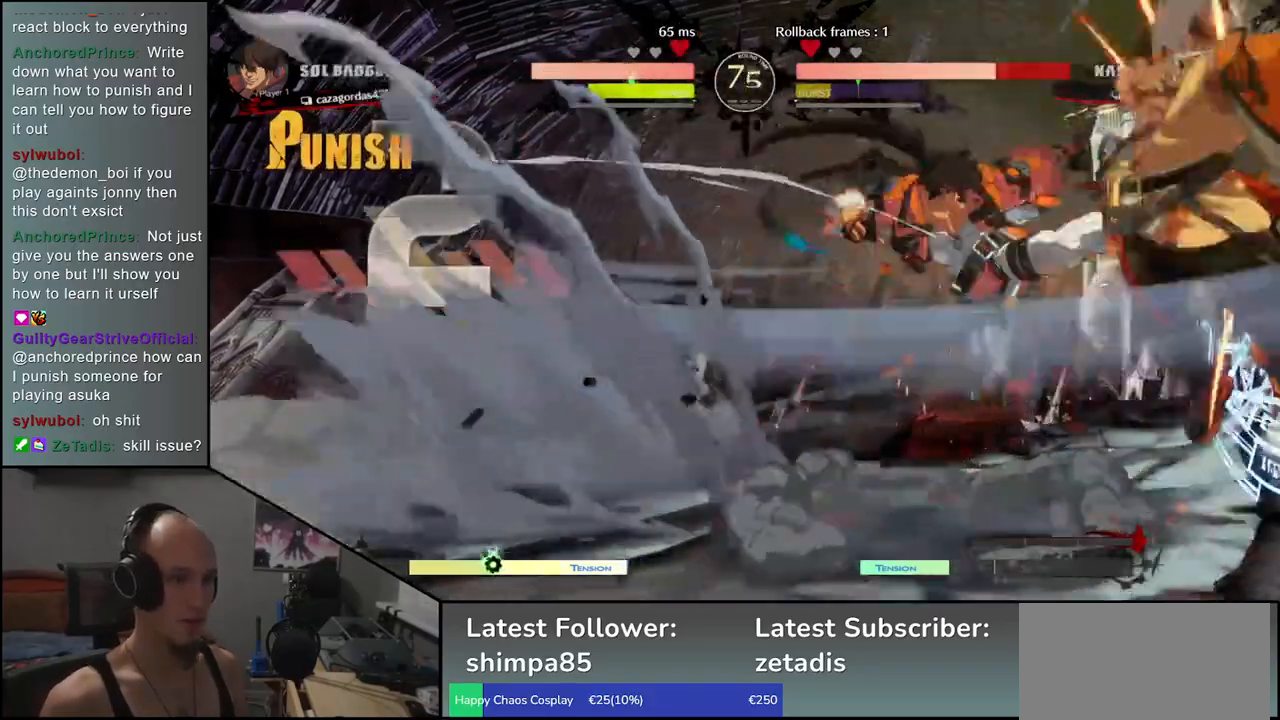
{"buttons": [], "left_stick": "down-right", "events": []}
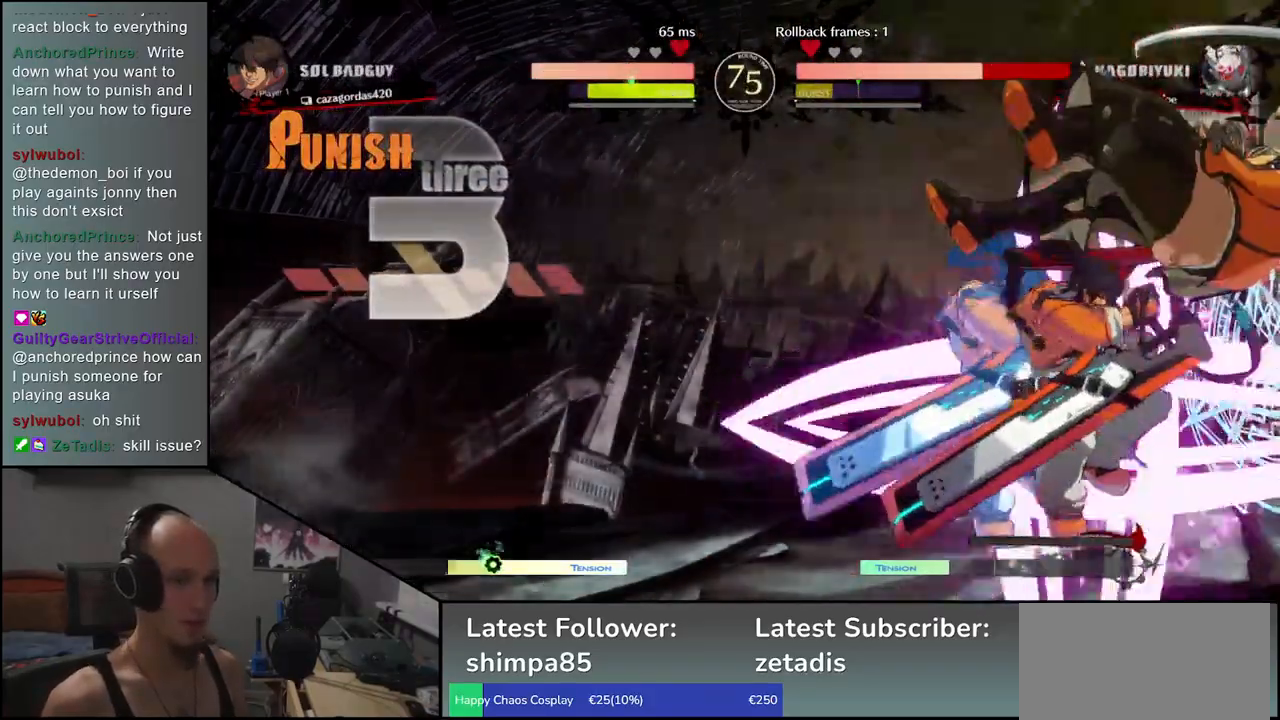
{"buttons": [], "left_stick": "down-right", "events": []}
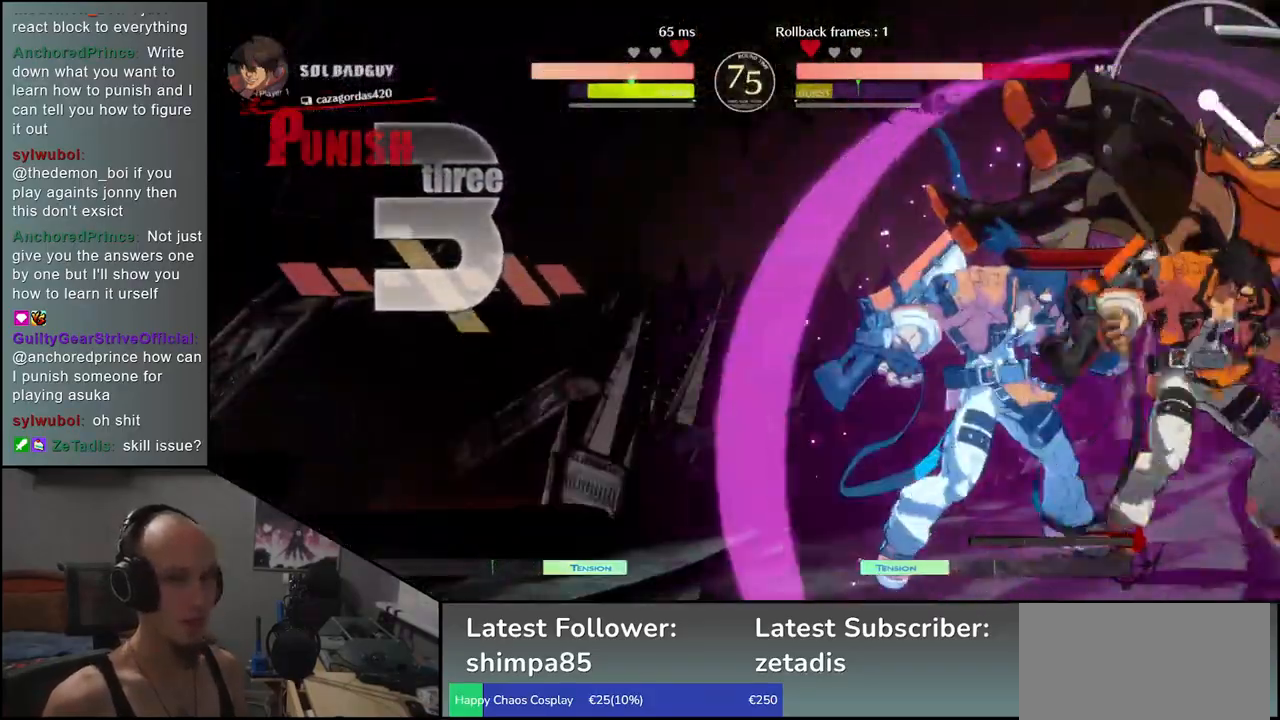
{"buttons": [], "left_stick": "down-right", "events": []}
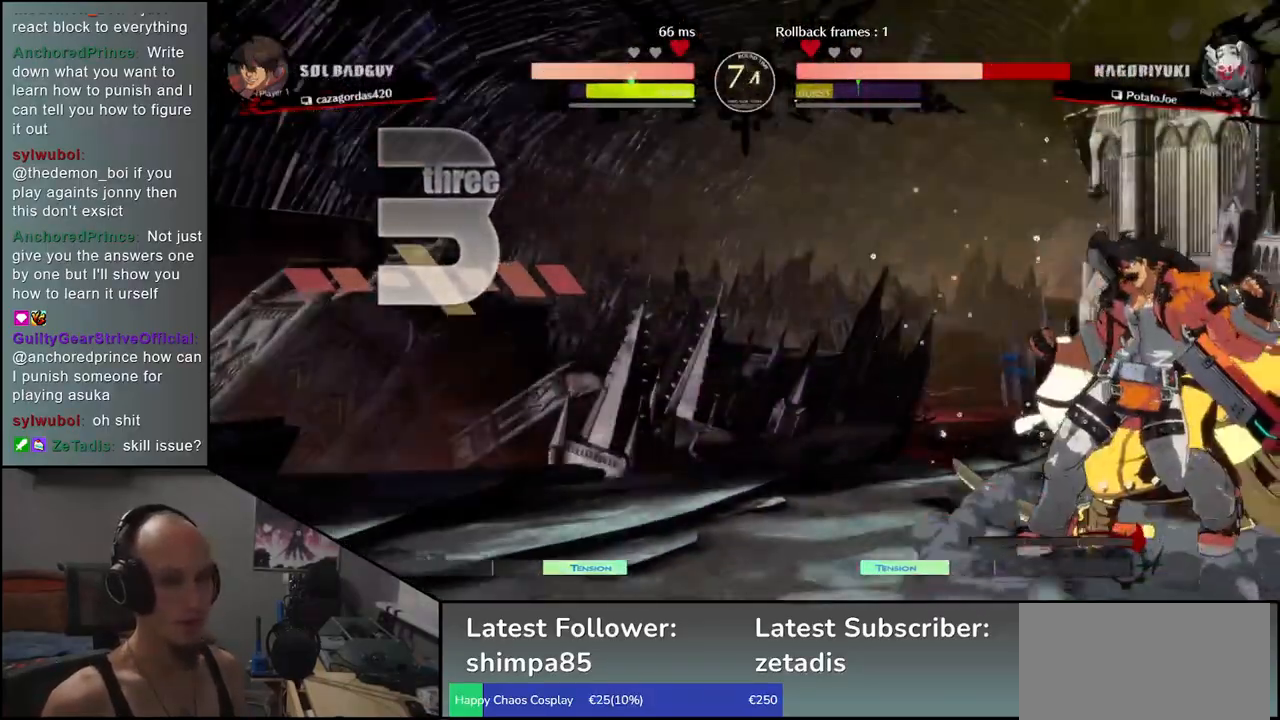
{"buttons": [], "left_stick": "up-right", "events": [[400, "left_stick", "up-right"]]}
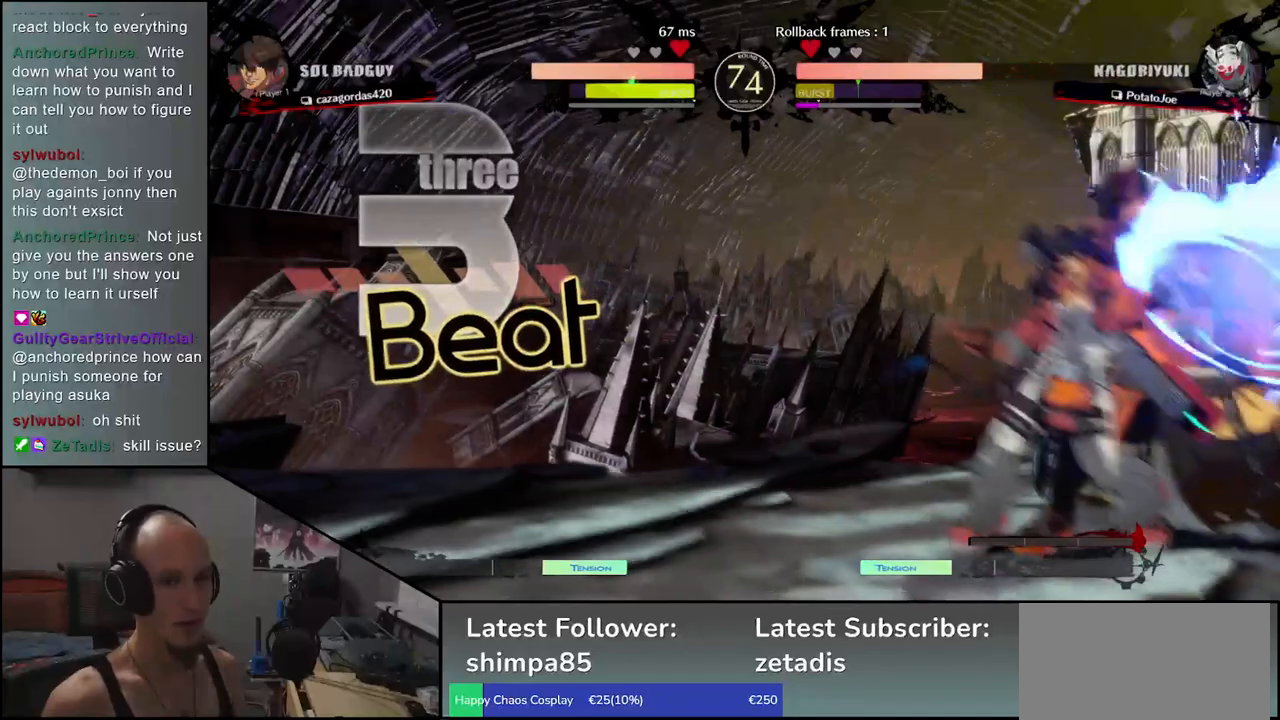
{"buttons": [], "left_stick": "down-right", "events": [[100, "left_stick", "down-right"]]}
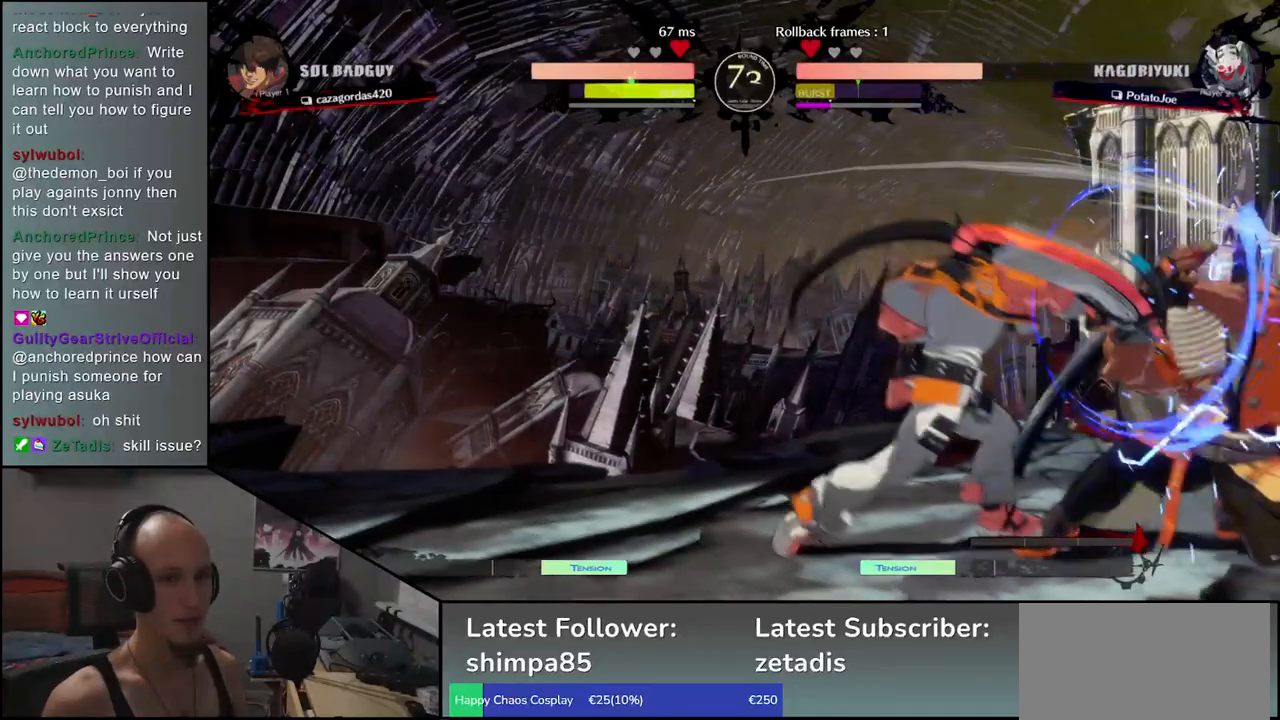
{"buttons": [], "left_stick": "up-right", "events": [[350, "left_stick", "up-right"]]}
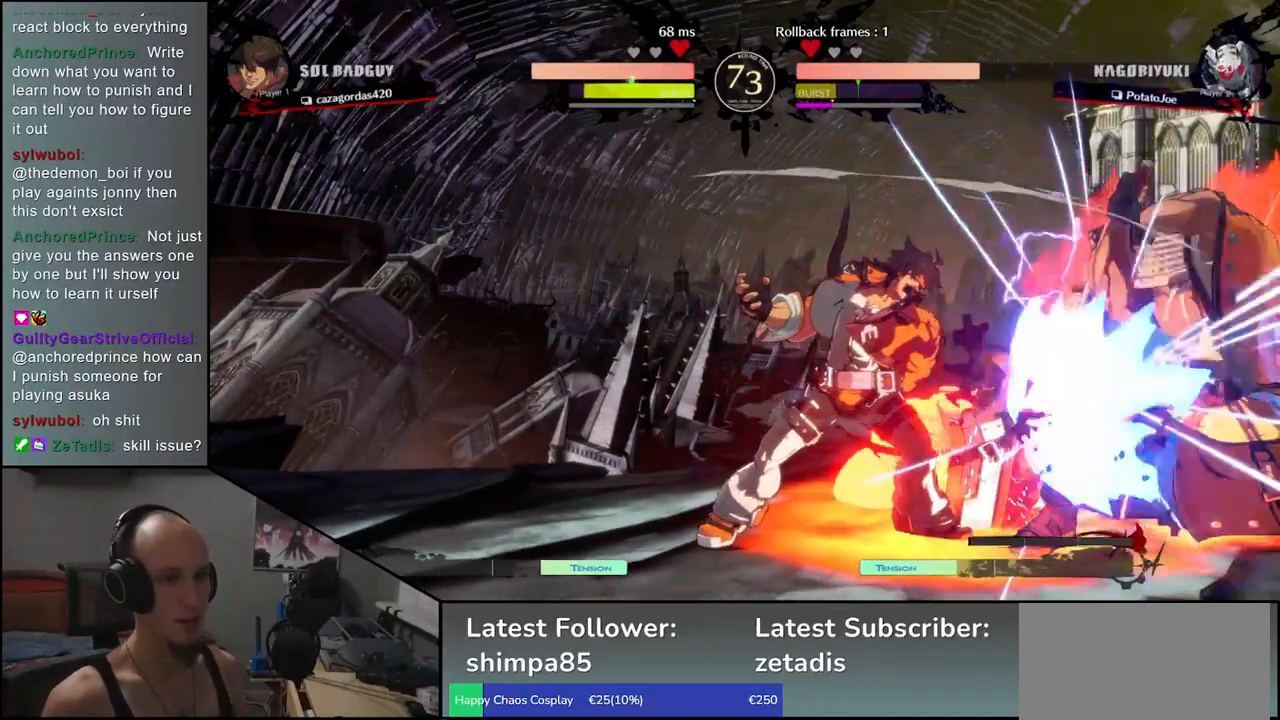
{"buttons": [], "left_stick": "down-right", "events": [[50, "left_stick", "down-right"]]}
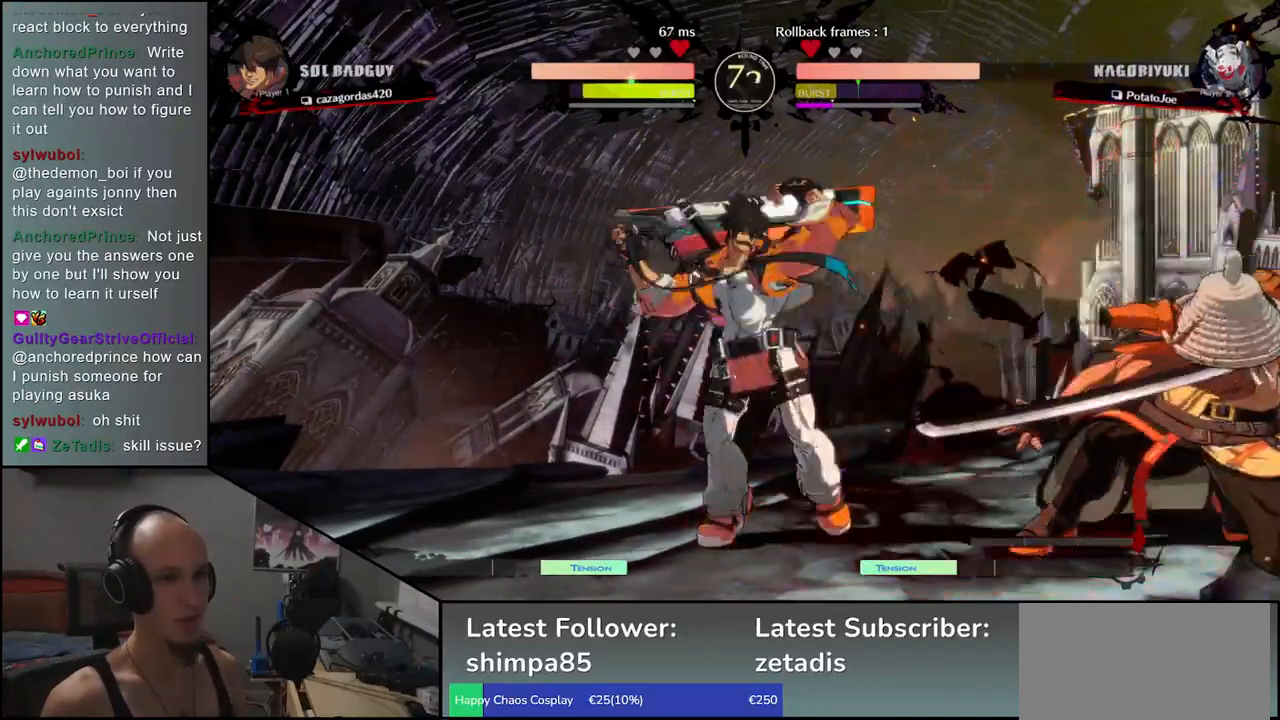
{"buttons": [], "left_stick": "down-right", "events": [[33, "left_stick", "up-right"], [183, "left_stick", "down-right"]]}
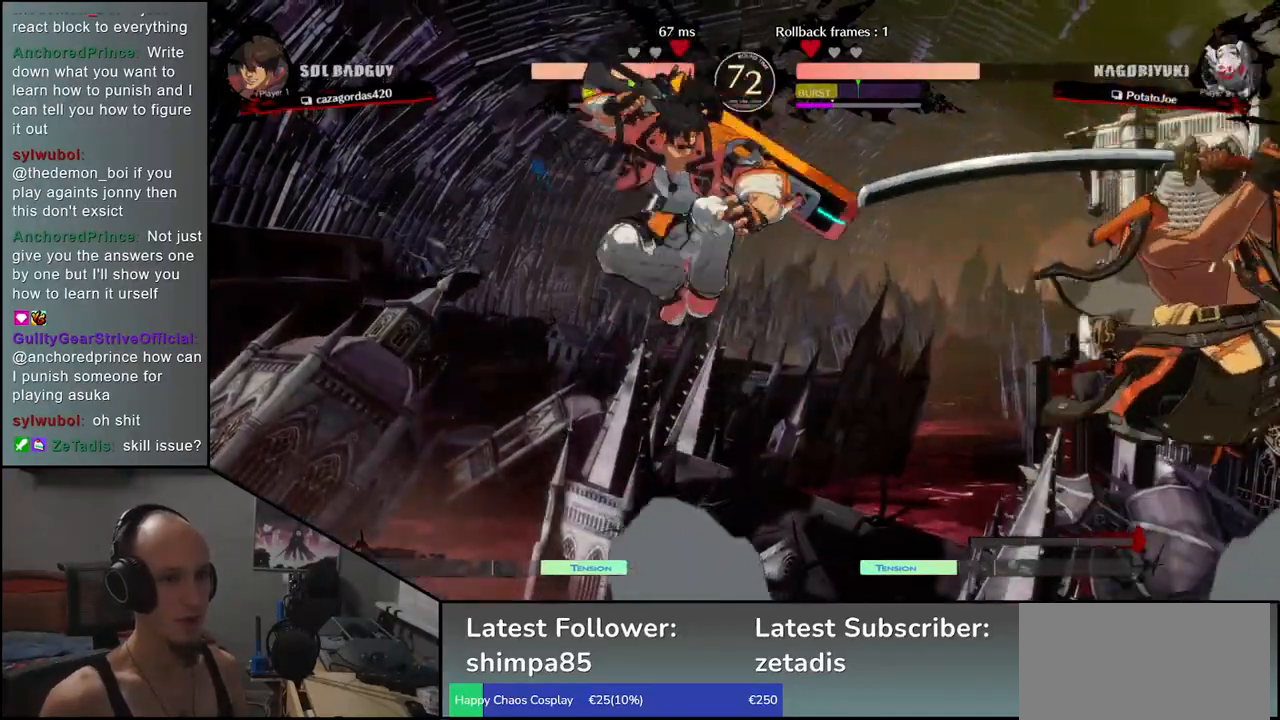
{"buttons": ["R1"], "left_stick": "center", "events": [[50, "R1", "down"], [50, "left_stick", "center"], [117, "R1", "up"], [233, "R1", "down"], [350, "R1", "up"], [433, "R1", "down"]]}
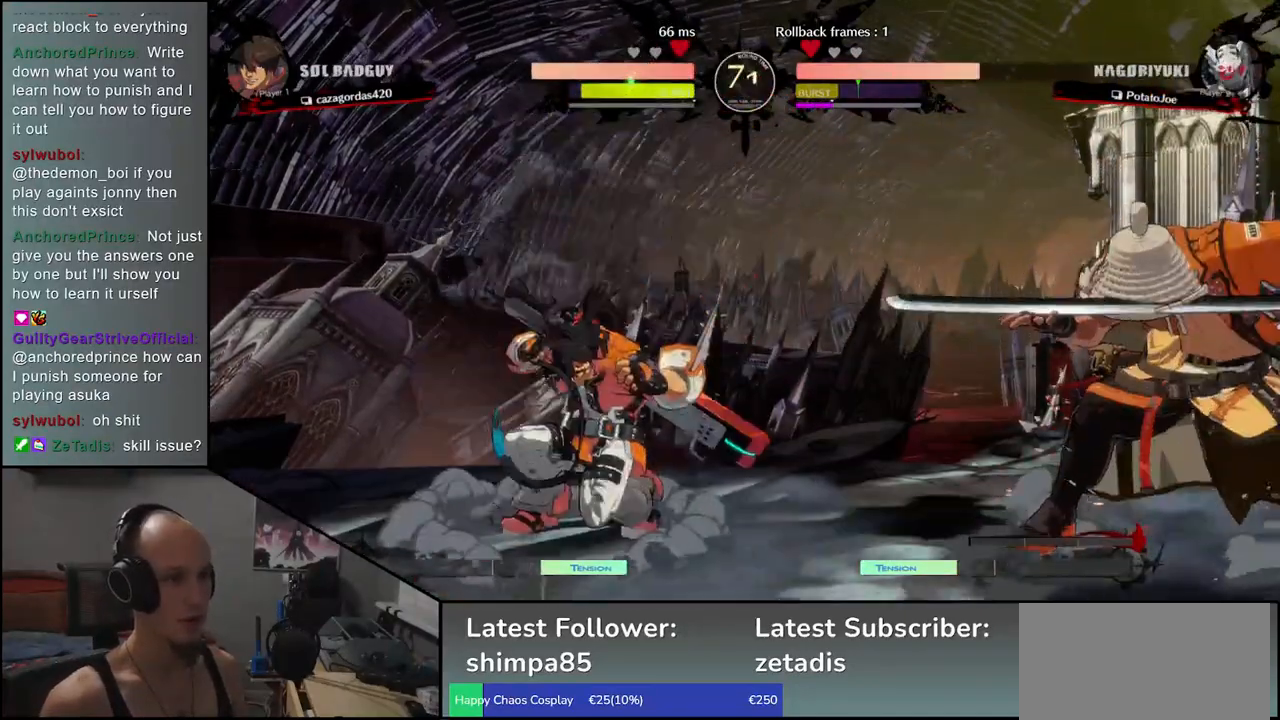
{"buttons": [], "left_stick": "center", "events": [[17, "R1", "up"], [117, "R1", "down"], [233, "R1", "up"], [317, "R1", "down"], [433, "R1", "up"]]}
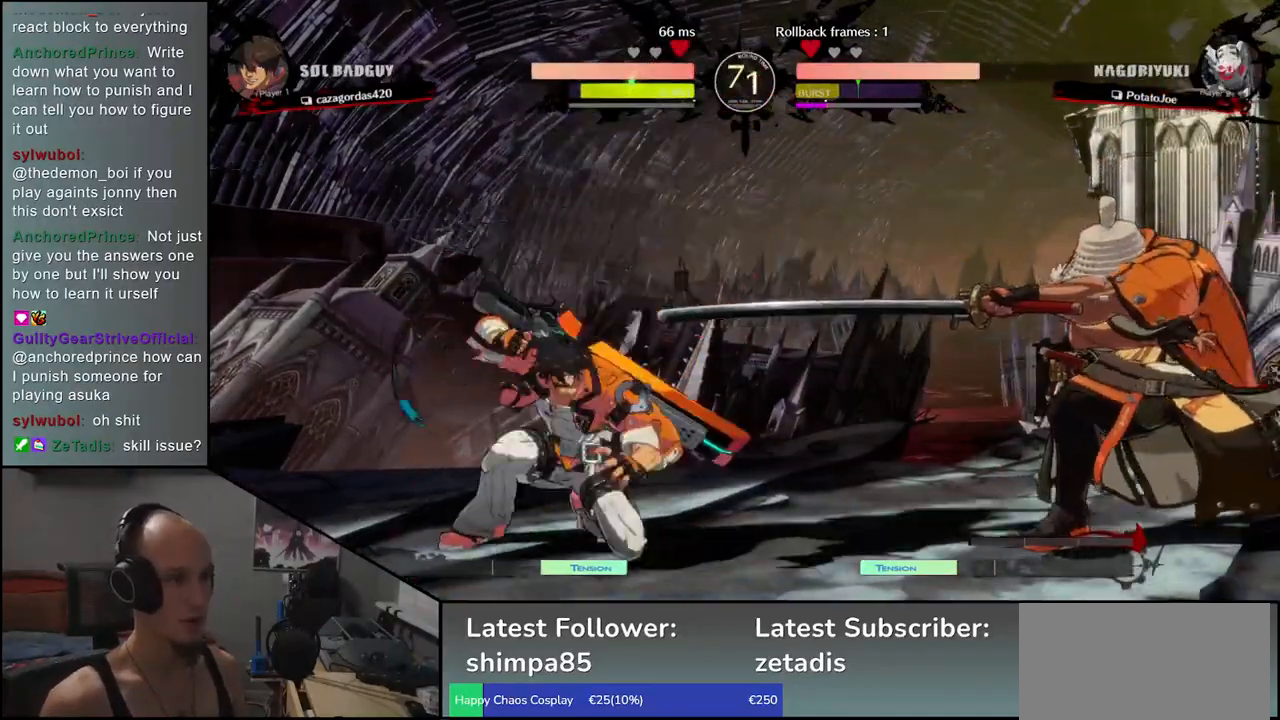
{"buttons": [], "left_stick": "center", "events": [[67, "left_stick", "left"], [150, "left_stick", "down"], [217, "left_stick", "right"], [267, "L1", "down"], [350, "L1", "up"], [350, "left_stick", "center"]]}
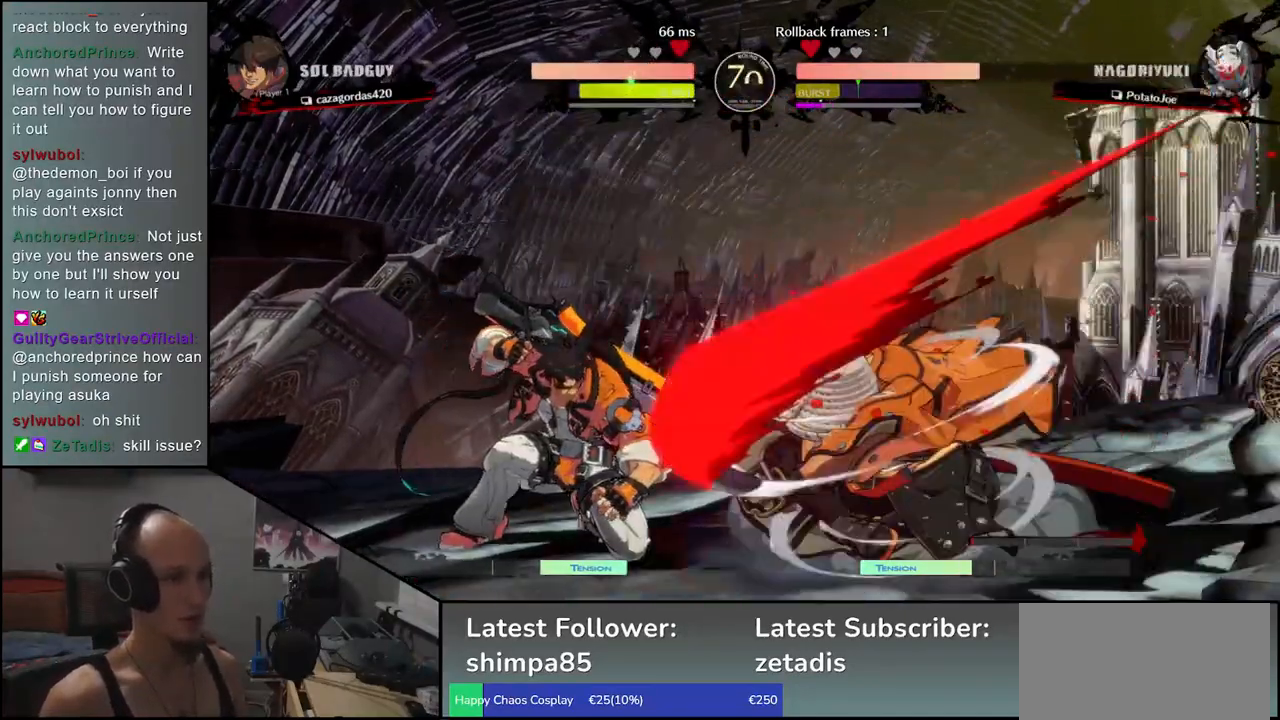
{"buttons": [], "left_stick": "down", "events": [[33, "left_stick", "left"], [200, "left_stick", "down"], [233, "L1", "down"], [317, "left_stick", "left"], [367, "L1", "up"], [450, "left_stick", "down"]]}
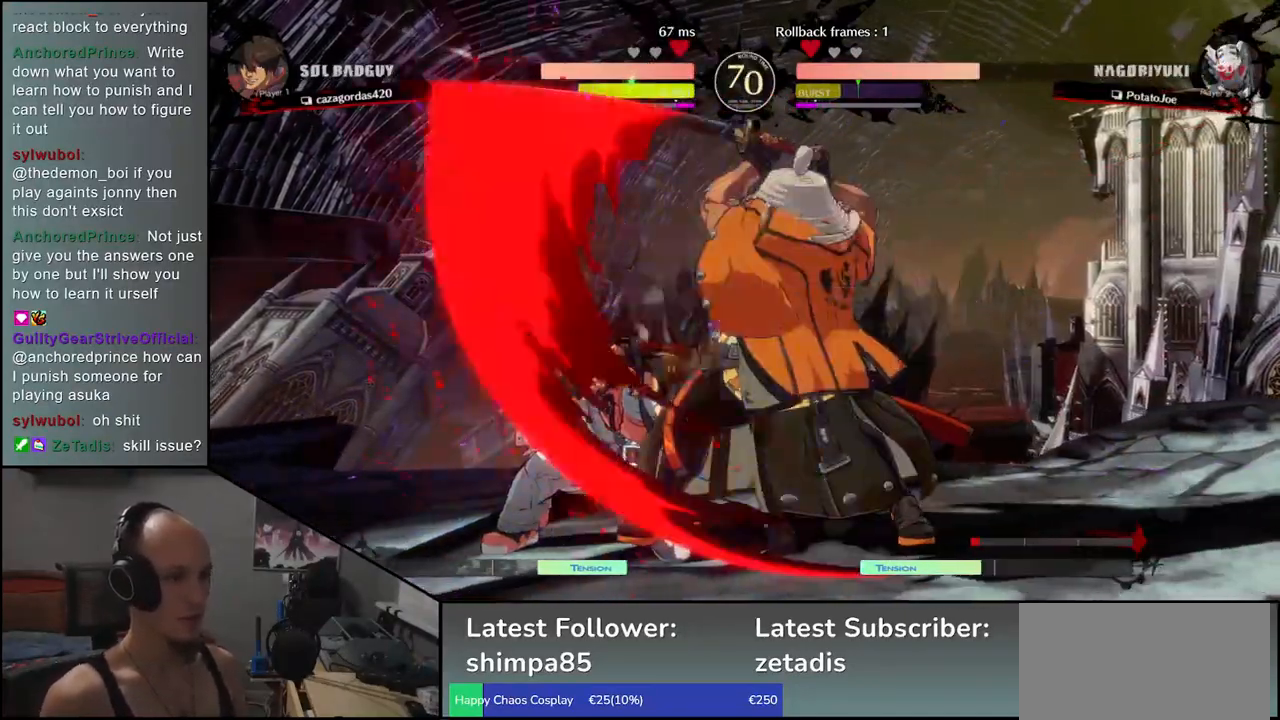
{"buttons": [], "left_stick": "down", "events": [[17, "L1", "down"], [83, "left_stick", "left"], [117, "L1", "up"], [283, "L1", "down"], [283, "left_stick", "down"], [350, "left_stick", "left"], [383, "L1", "up"], [500, "left_stick", "down"]]}
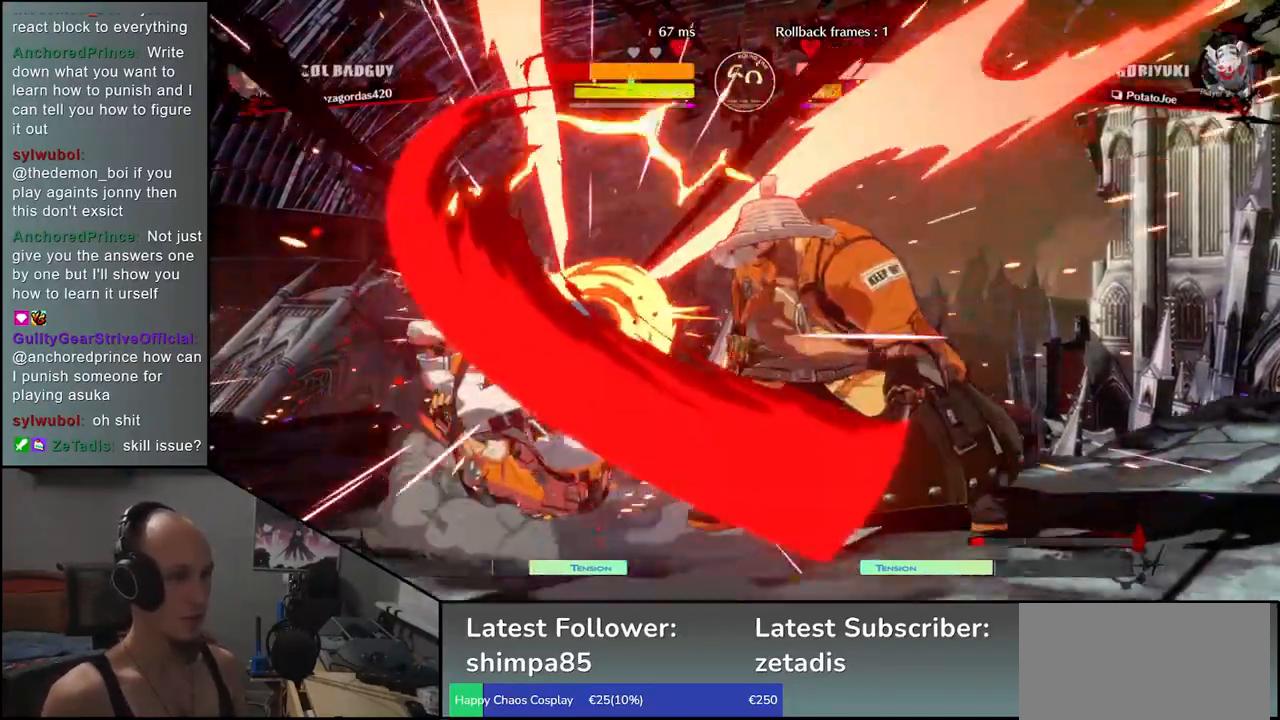
{"buttons": [], "left_stick": "center", "events": [[17, "left_stick", "down-right"], [200, "left_stick", "left"], [217, "CROSS", "down"], [317, "CROSS", "up"], [317, "left_stick", "center"]]}
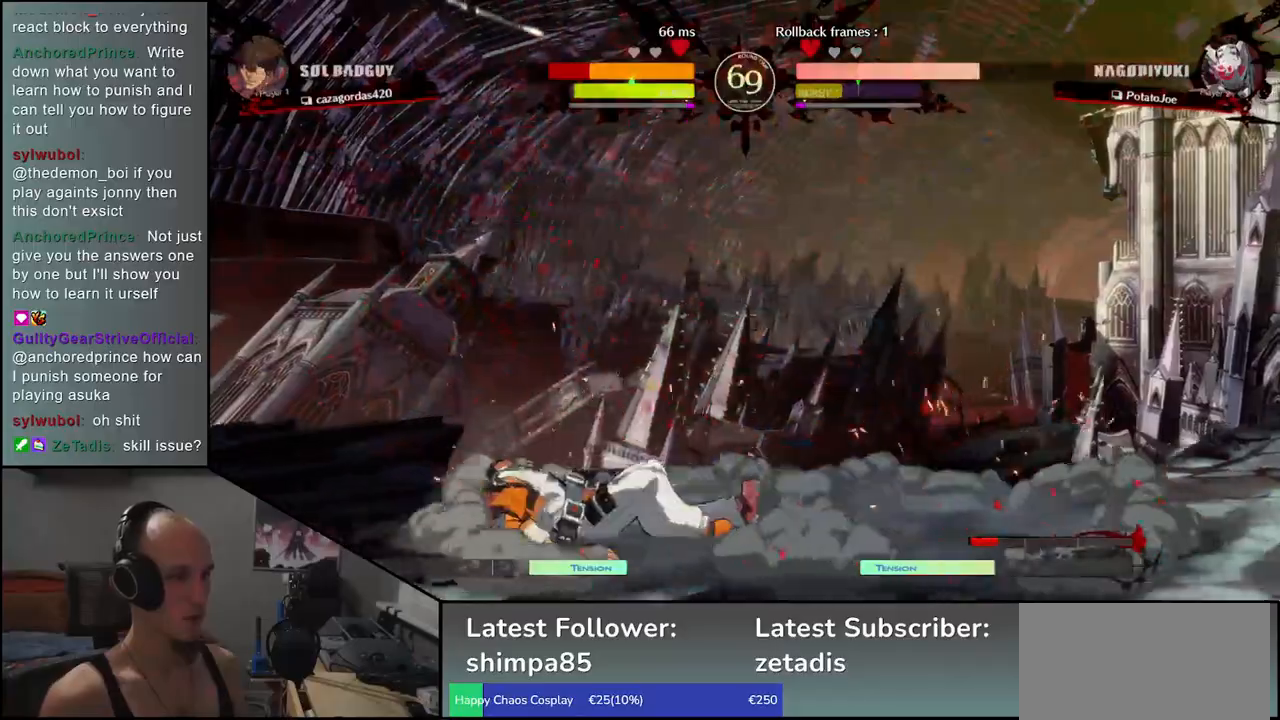
{"buttons": [], "left_stick": "down", "events": [[33, "left_stick", "down"]]}
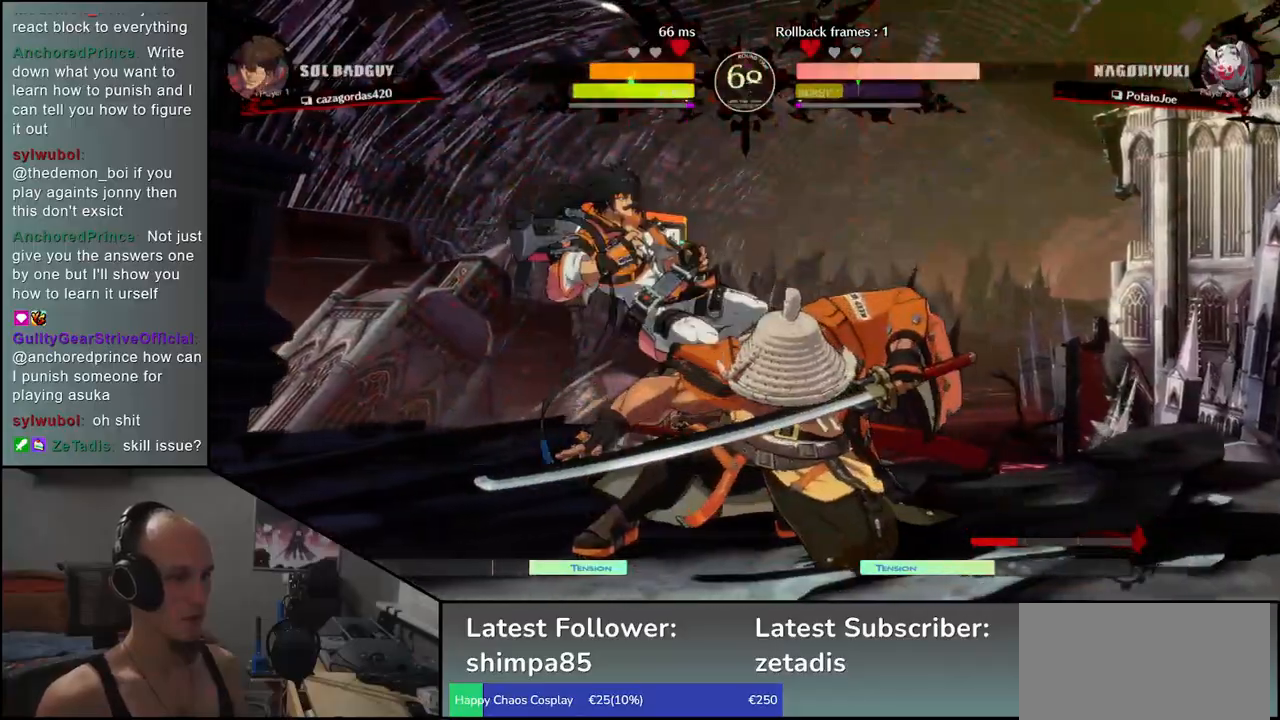
{"buttons": [], "left_stick": "left", "events": [[17, "CROSS", "down"], [100, "CROSS", "up"], [200, "left_stick", "left"], [367, "left_stick", "down"], [483, "left_stick", "left"]]}
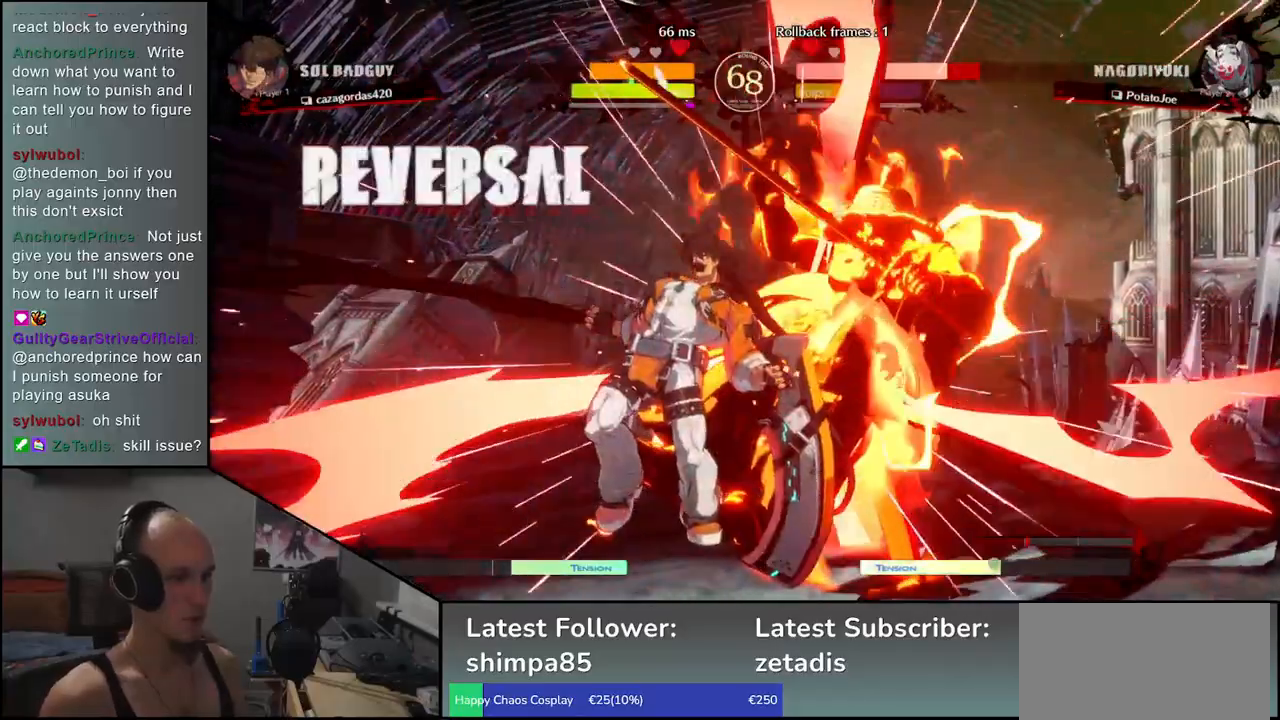
{"buttons": [], "left_stick": "right", "events": [[150, "left_stick", "right"]]}
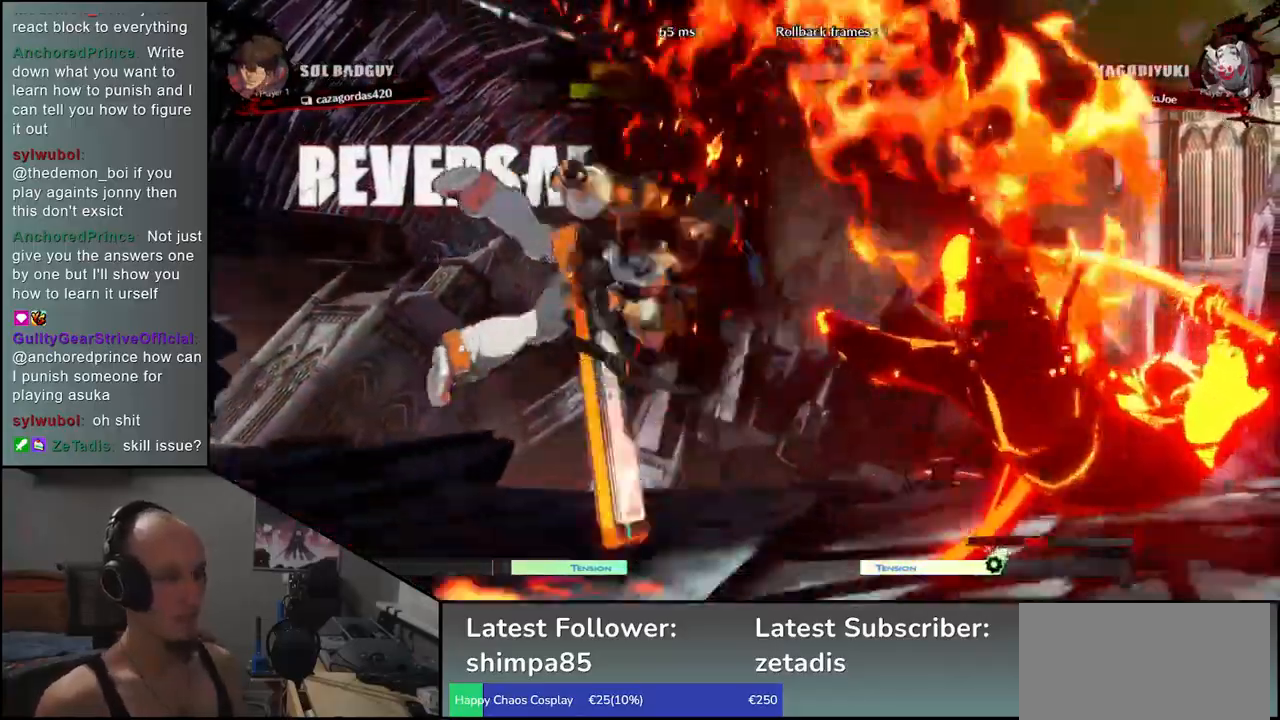
{"buttons": [], "left_stick": "left", "events": [[483, "left_stick", "left"]]}
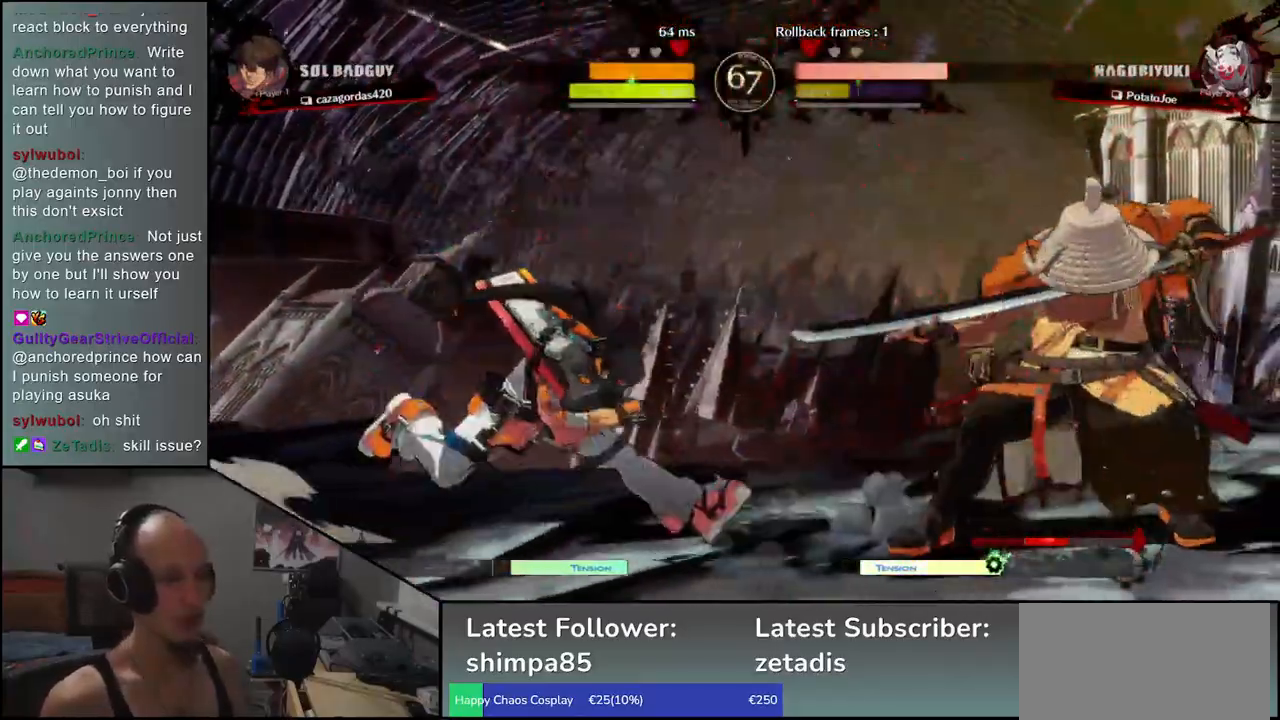
{"buttons": [], "left_stick": "left", "events": [[33, "TRIANGLE", "down"], [117, "TRIANGLE", "up"], [233, "TRIANGLE", "down"], [317, "TRIANGLE", "up"]]}
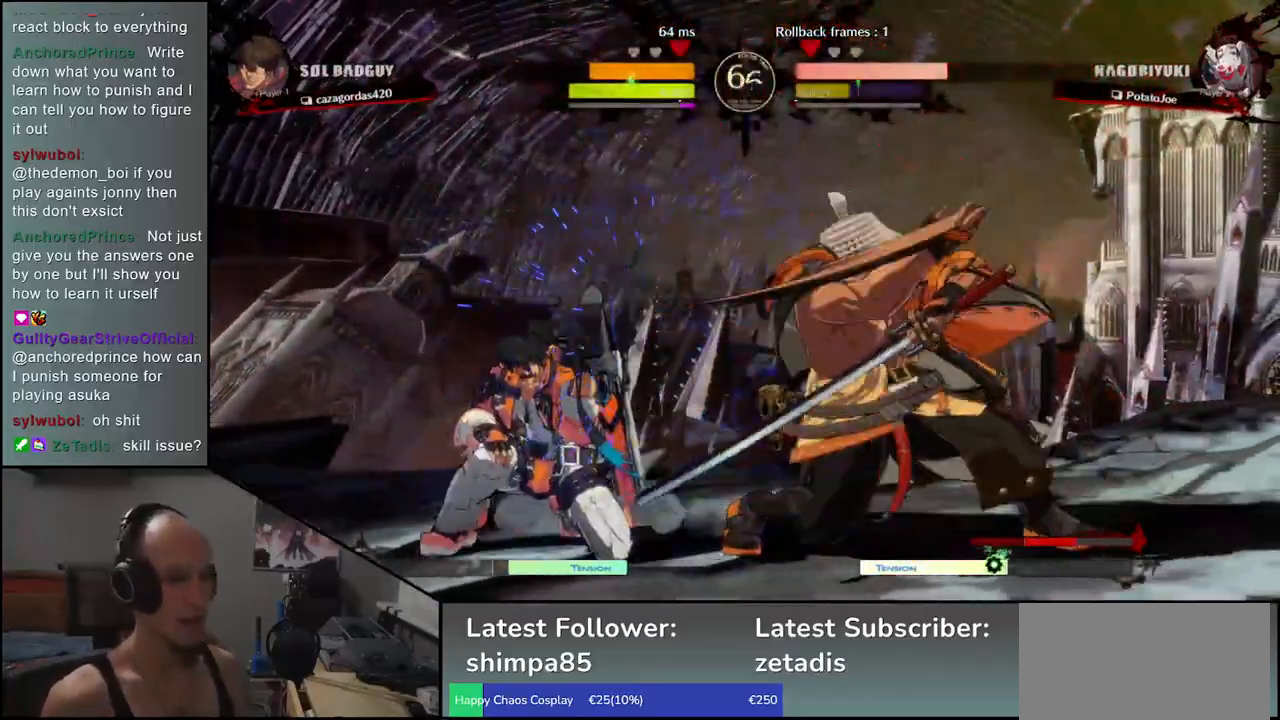
{"buttons": [], "left_stick": "down", "events": [[50, "left_stick", "down"], [117, "R1", "down"], [233, "R1", "up"], [333, "R1", "down"], [450, "R1", "up"]]}
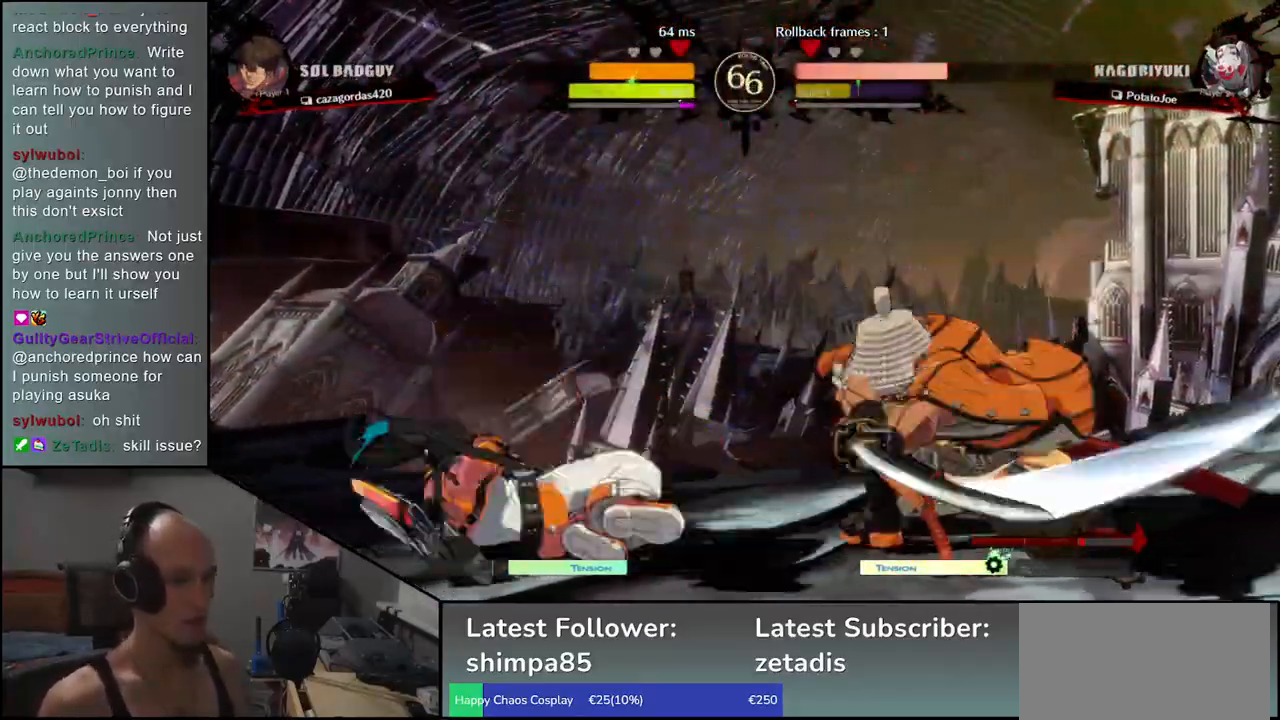
{"buttons": [], "left_stick": "center", "events": [[150, "left_stick", "center"], [183, "L1", "down"], [250, "L1", "up"], [350, "L1", "down"], [433, "L1", "up"]]}
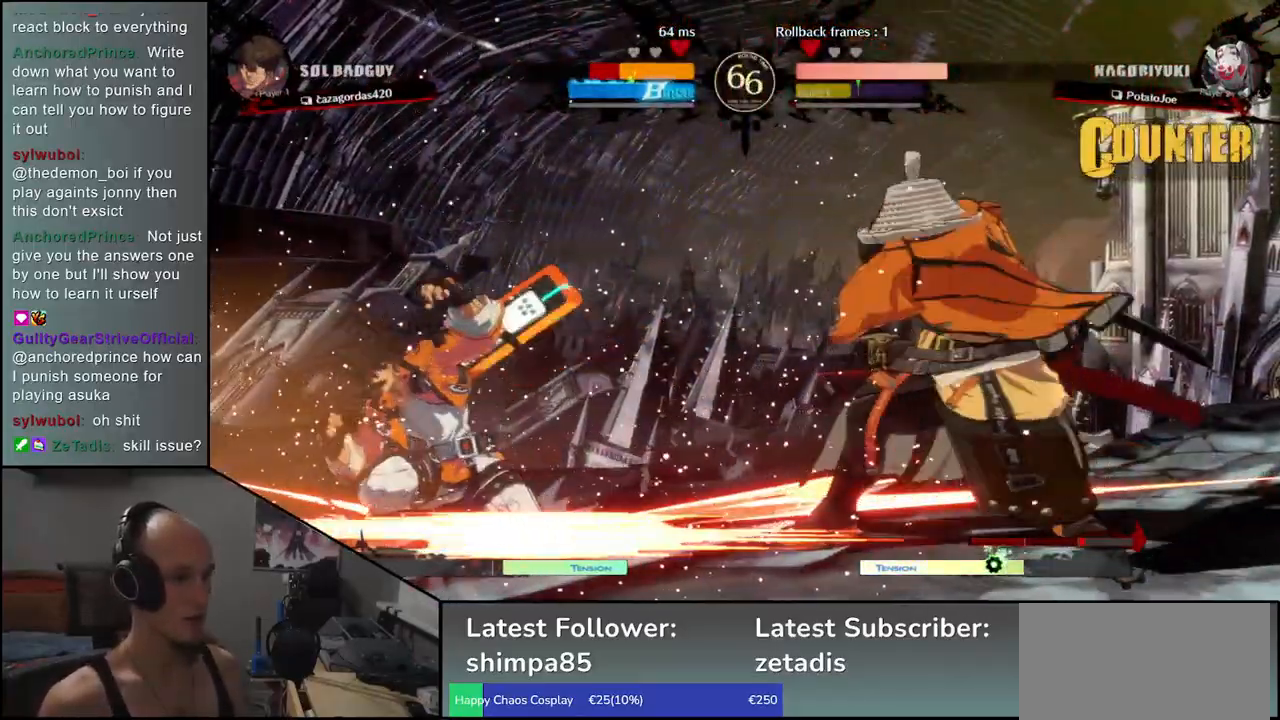
{"buttons": [], "left_stick": "right", "events": [[233, "left_stick", "right"], [283, "left_stick", "down"], [367, "left_stick", "left"], [383, "CROSS", "down"], [450, "CROSS", "up"], [483, "left_stick", "right"]]}
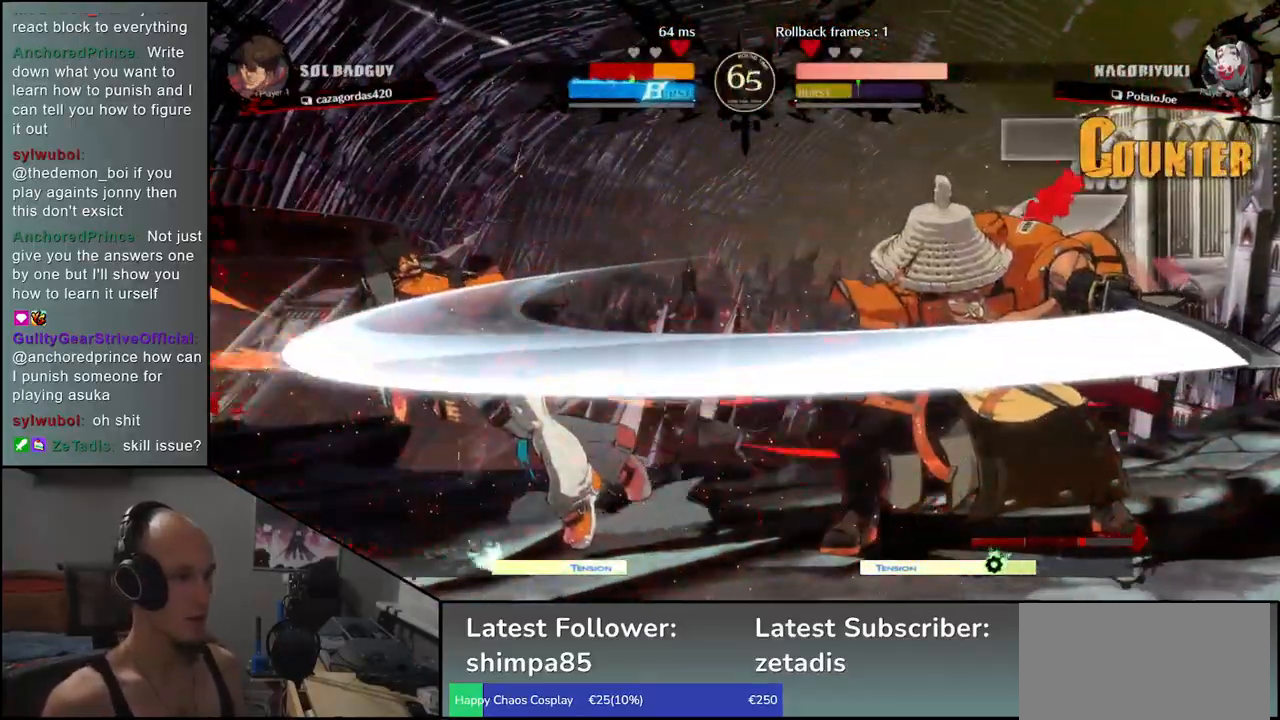
{"buttons": [], "left_stick": "center", "events": [[17, "left_stick", "center"]]}